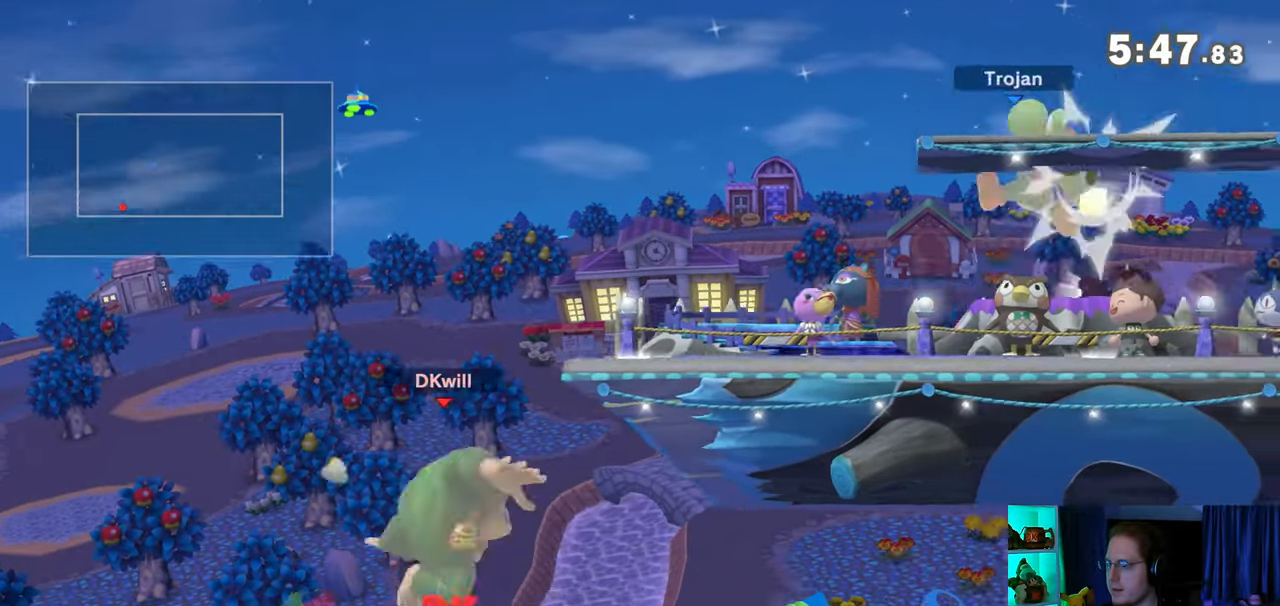
Gameplay with a controller (Nintendo layout); each line is a JSON object with the inputs held at the frame after it. "events" lists button and stick changes between this image and that frame as [ms after this image, input, new state], when the widget could be followed in between. Not read: L3 R3.
{"buttons": [], "left_stick": "center", "right_stick": "center", "events": [[167, "left_stick", "center"]]}
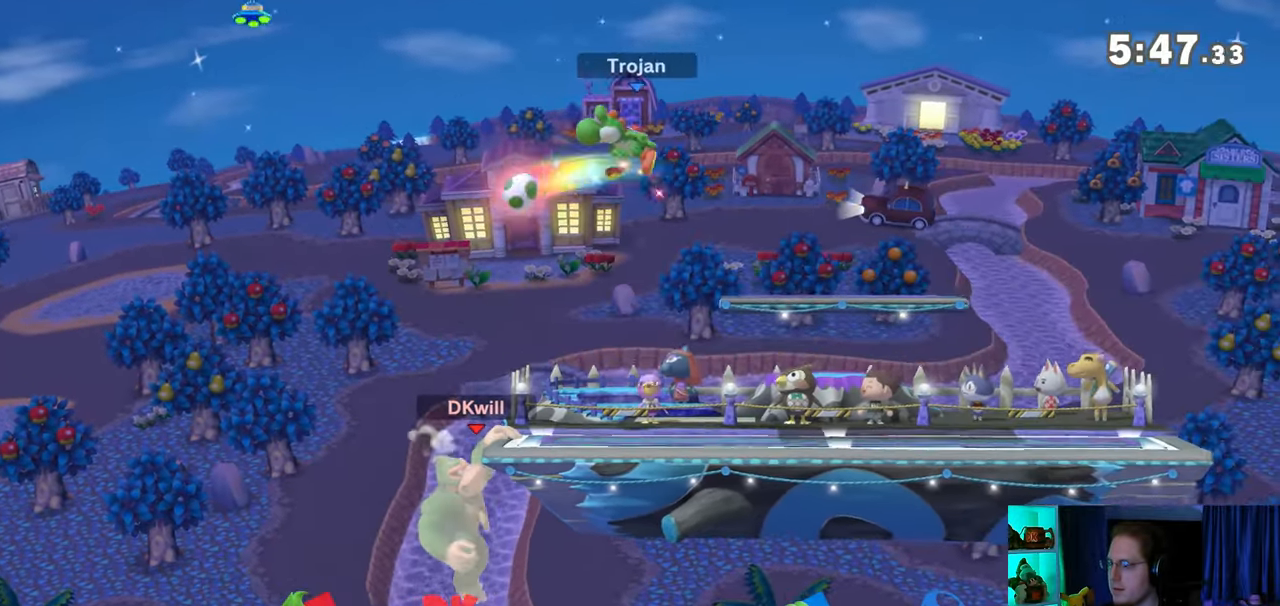
{"buttons": [], "left_stick": "up", "right_stick": "center", "events": [[483, "left_stick", "up"]]}
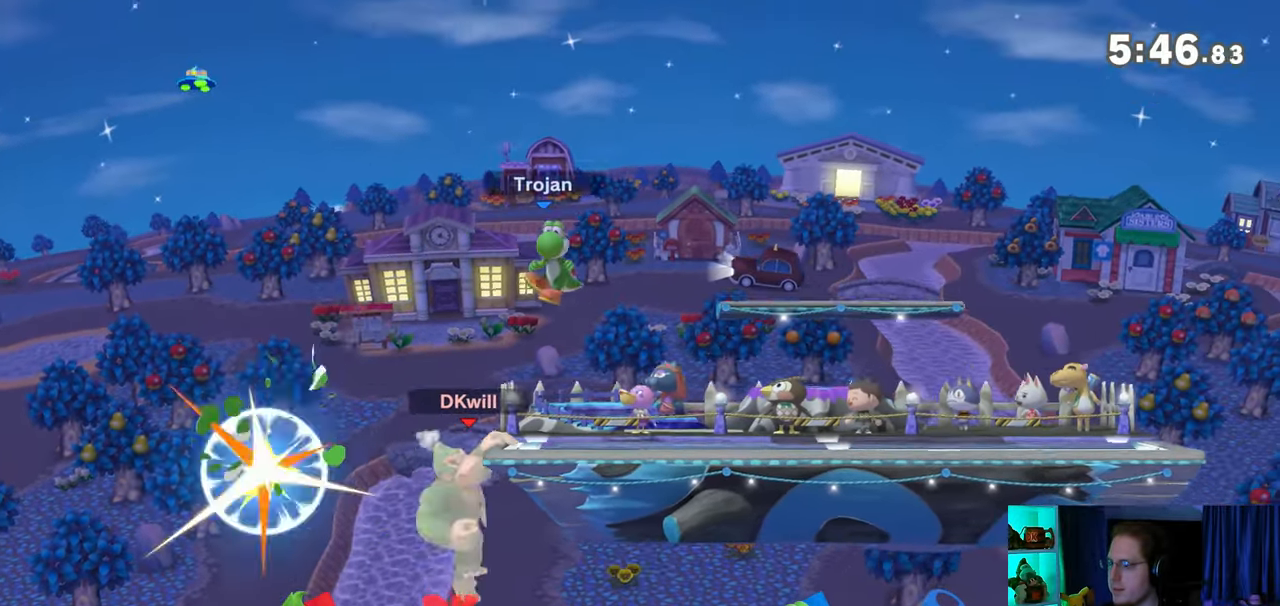
{"buttons": [], "left_stick": "up-right", "right_stick": "center", "events": [[383, "left_stick", "up-right"]]}
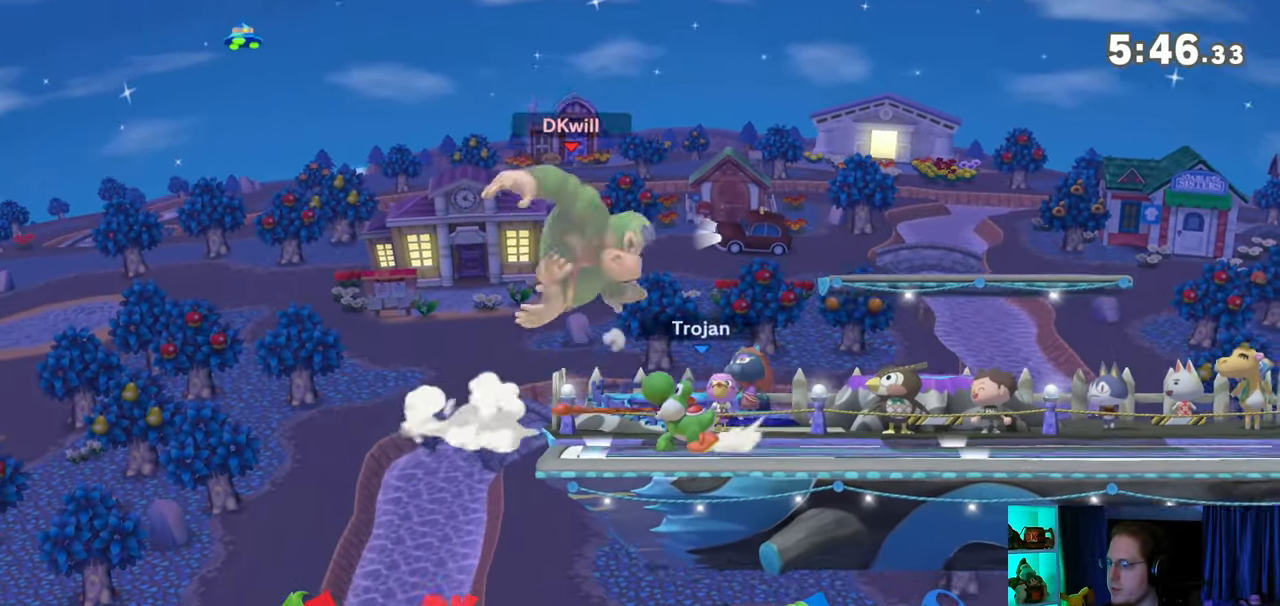
{"buttons": [], "left_stick": "left", "right_stick": "center", "events": [[33, "left_stick", "up"], [200, "left_stick", "center"], [317, "Y", "down"], [383, "Y", "up"], [500, "left_stick", "left"]]}
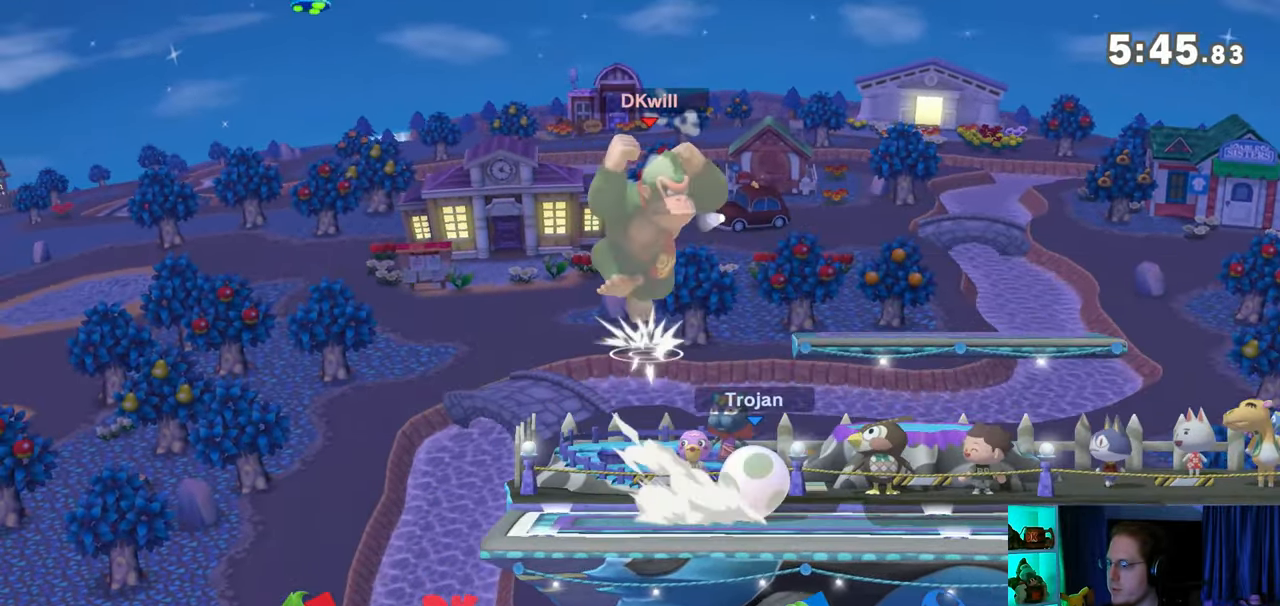
{"buttons": [], "left_stick": "center", "right_stick": "center", "events": [[417, "left_stick", "center"]]}
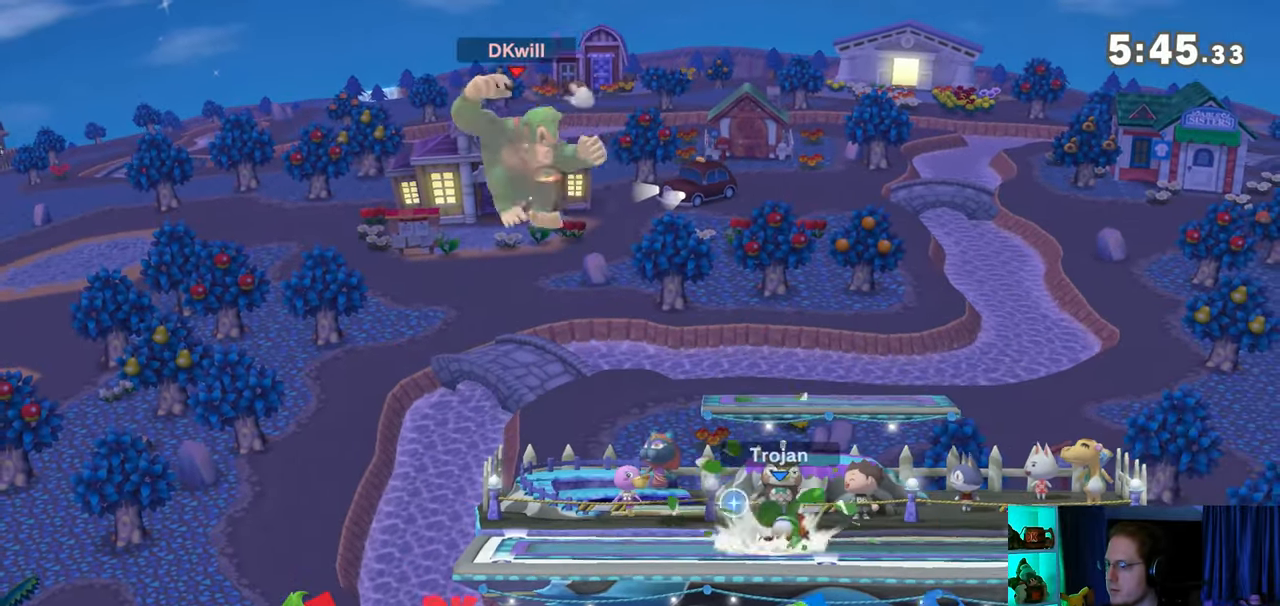
{"buttons": [], "left_stick": "right", "right_stick": "center", "events": [[17, "left_stick", "down-left"], [33, "B", "down"], [117, "B", "up"], [117, "left_stick", "right"]]}
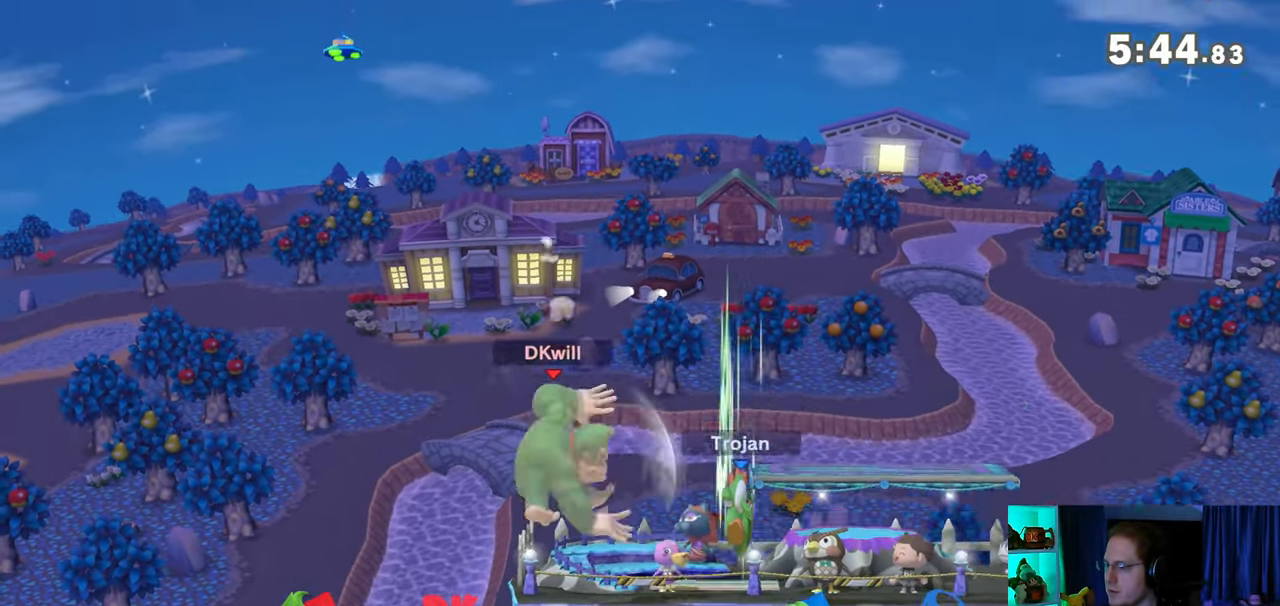
{"buttons": [], "left_stick": "down", "right_stick": "center", "events": [[283, "left_stick", "down"]]}
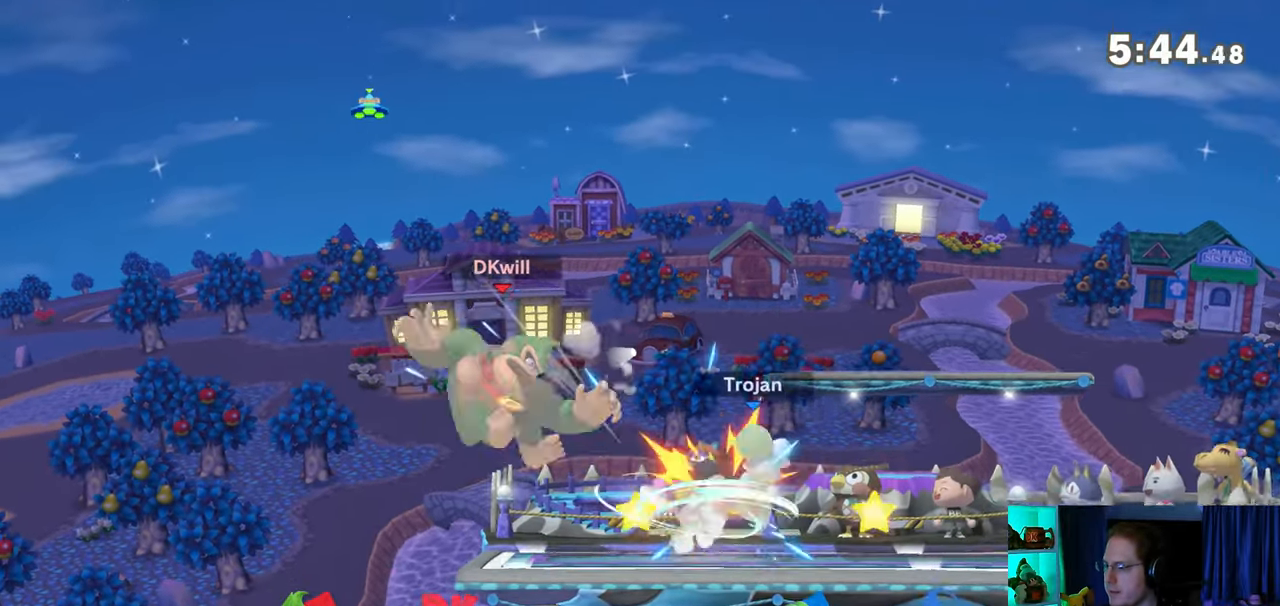
{"buttons": ["B"], "left_stick": "up", "right_stick": "center", "events": [[283, "left_stick", "center"], [433, "left_stick", "up"], [467, "B", "down"]]}
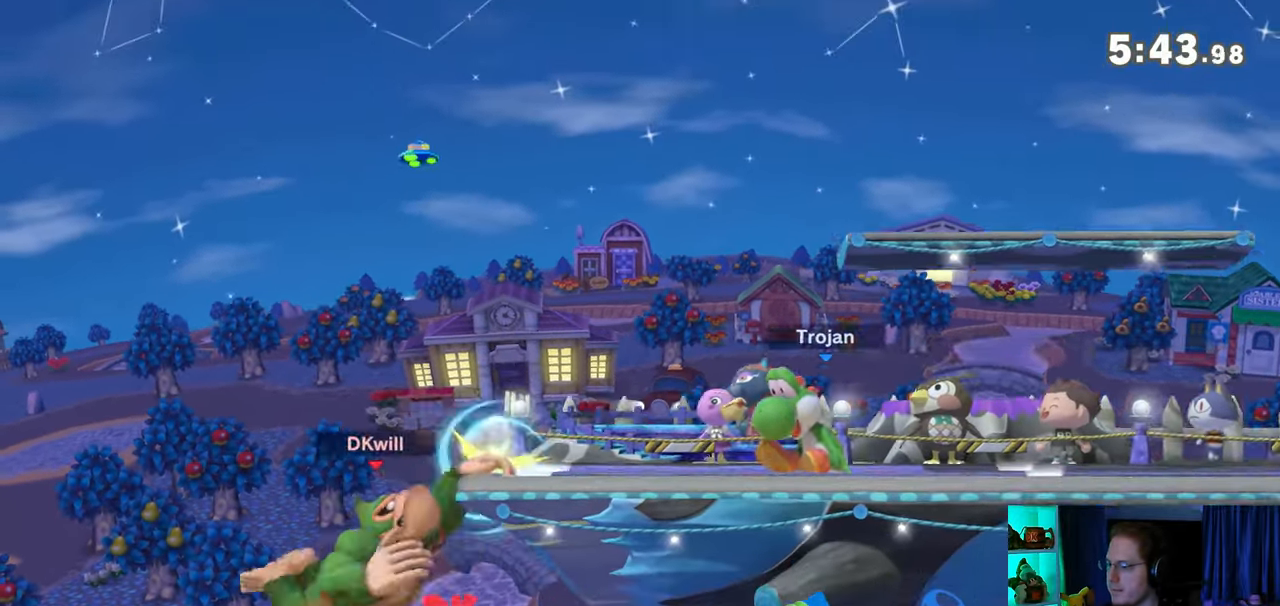
{"buttons": [], "left_stick": "center", "right_stick": "center", "events": [[100, "B", "up"], [167, "left_stick", "center"]]}
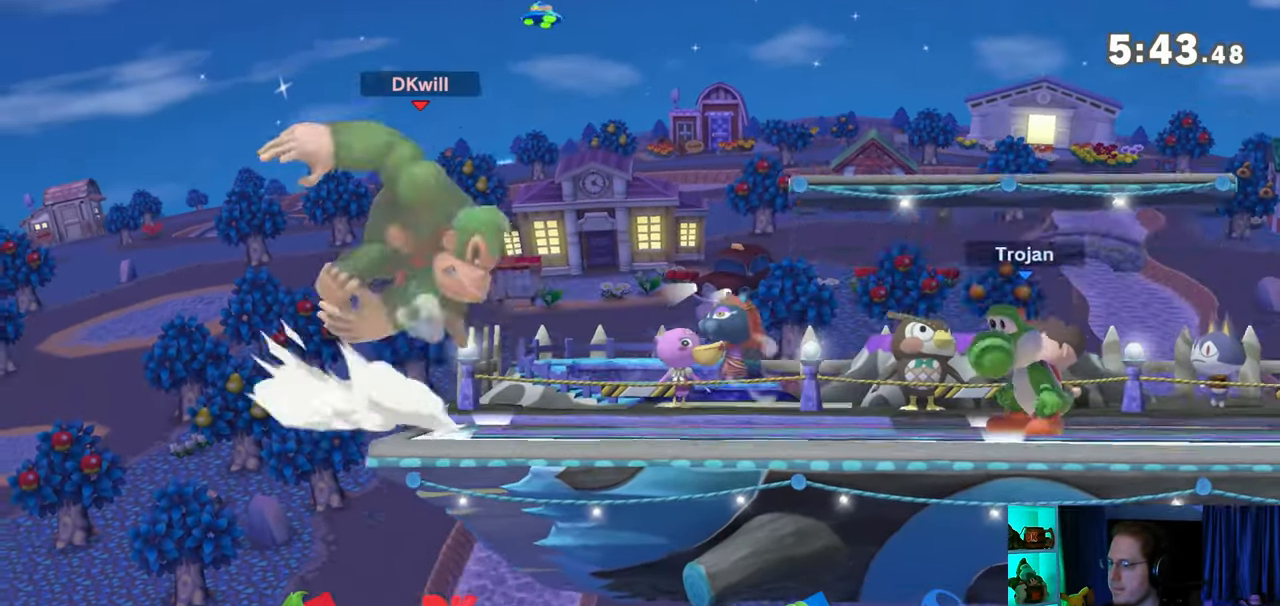
{"buttons": ["Y"], "left_stick": "center", "right_stick": "center", "events": [[267, "left_stick", "right"], [450, "left_stick", "center"], [483, "Y", "down"]]}
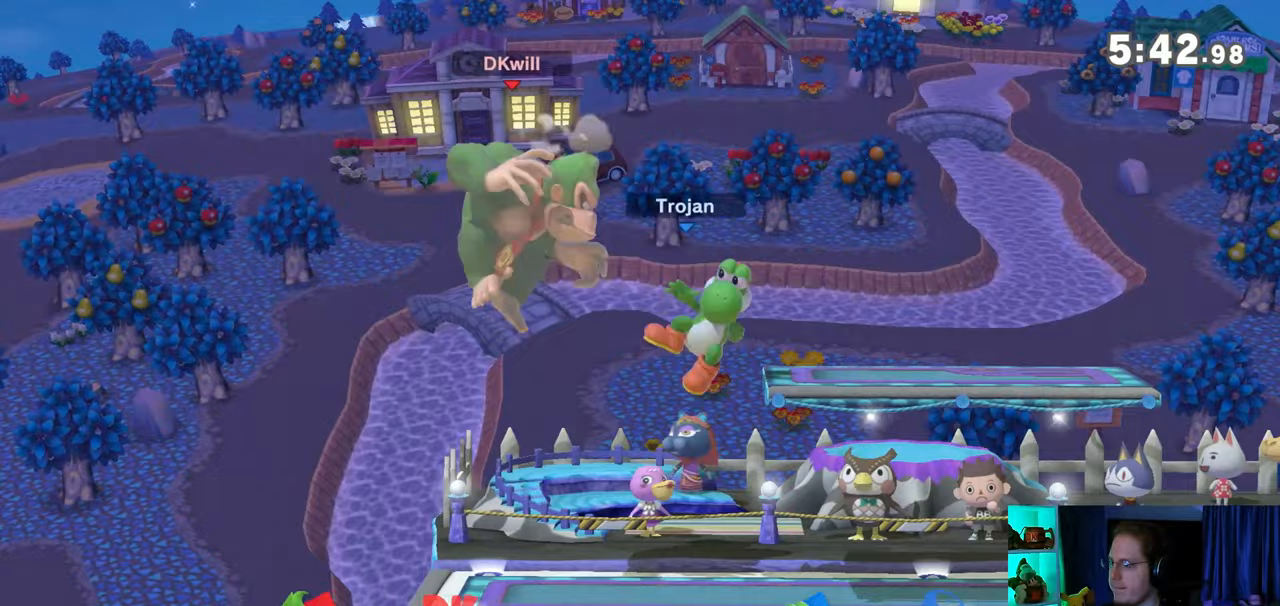
{"buttons": [], "left_stick": "up-right", "right_stick": "center", "events": [[100, "Y", "up"], [133, "Y", "down"], [200, "Y", "up"], [450, "left_stick", "up-right"]]}
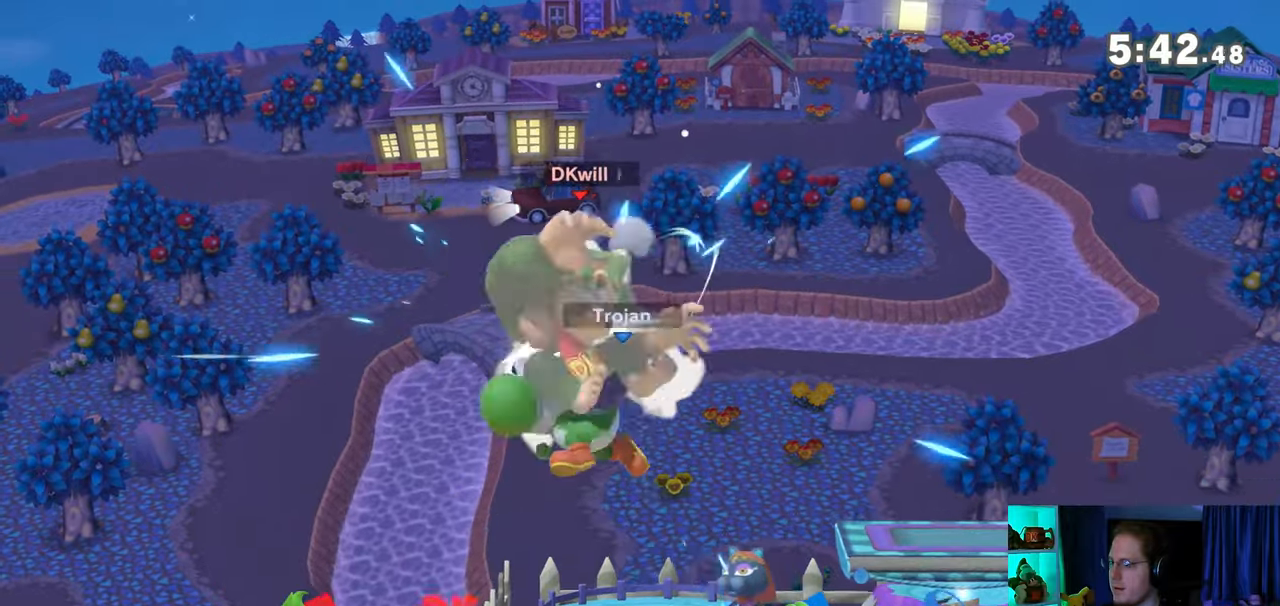
{"buttons": [], "left_stick": "down-right", "right_stick": "center", "events": [[133, "left_stick", "center"], [317, "left_stick", "down"], [417, "X", "down"], [417, "left_stick", "down-right"], [467, "X", "up"]]}
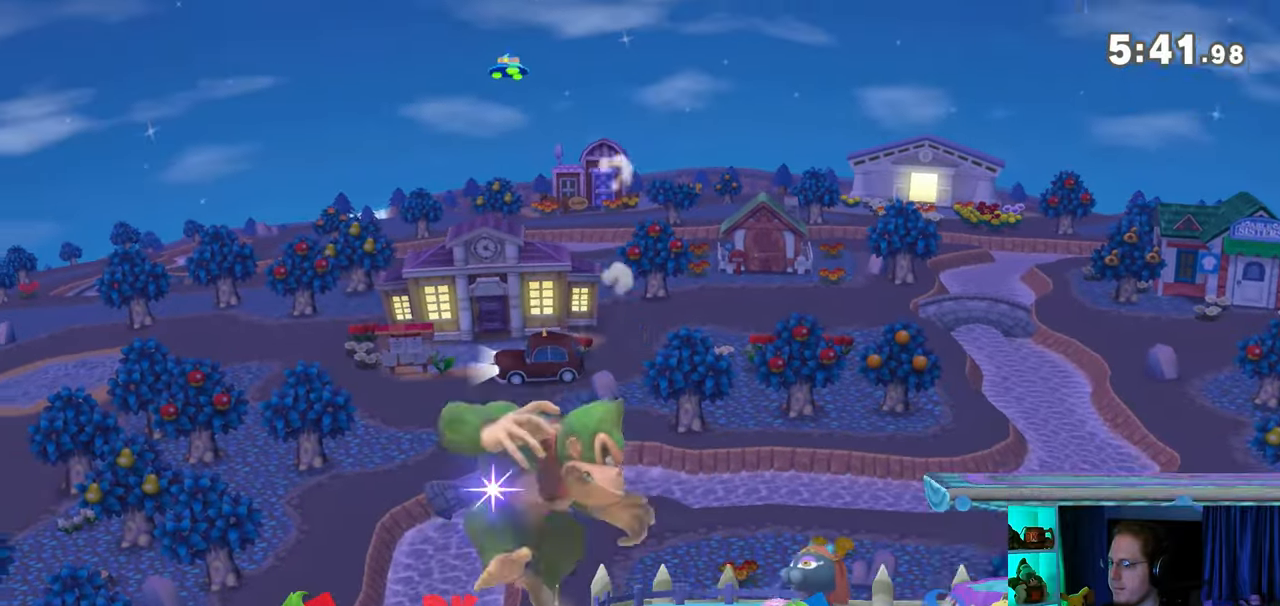
{"buttons": ["R1"], "left_stick": "right", "right_stick": "center", "events": [[217, "left_stick", "right"], [317, "R1", "down"]]}
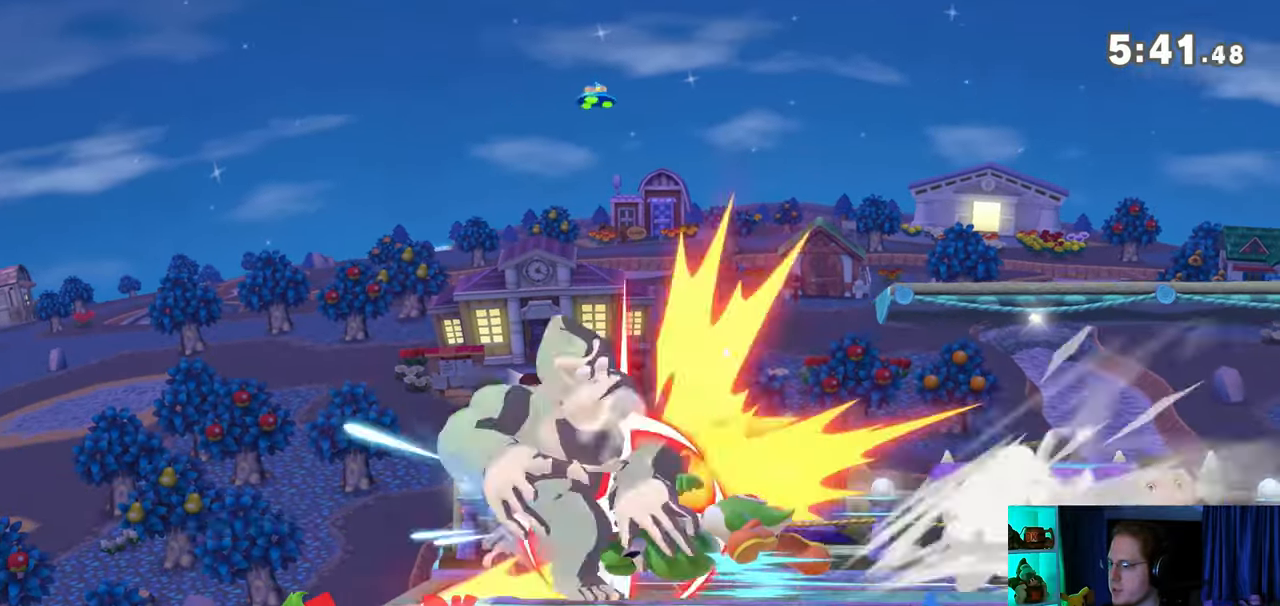
{"buttons": [], "left_stick": "center", "right_stick": "center", "events": [[350, "R1", "up"], [383, "left_stick", "center"]]}
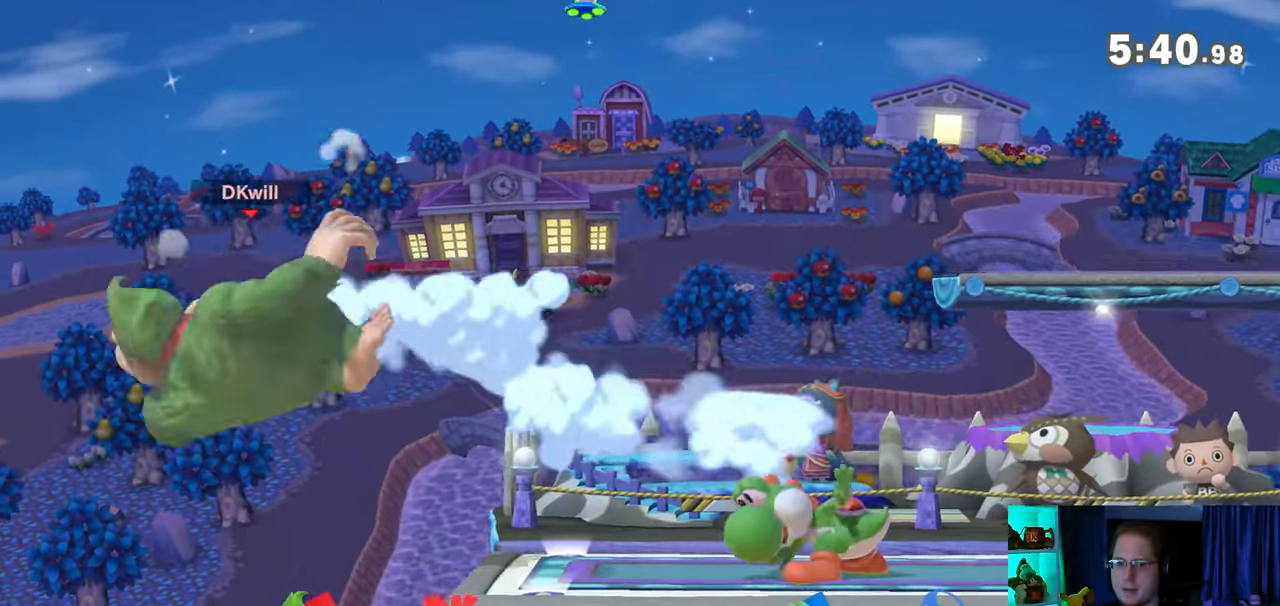
{"buttons": [], "left_stick": "center", "right_stick": "center", "events": [[67, "left_stick", "right"], [217, "left_stick", "center"], [350, "Y", "down"], [450, "Y", "up"]]}
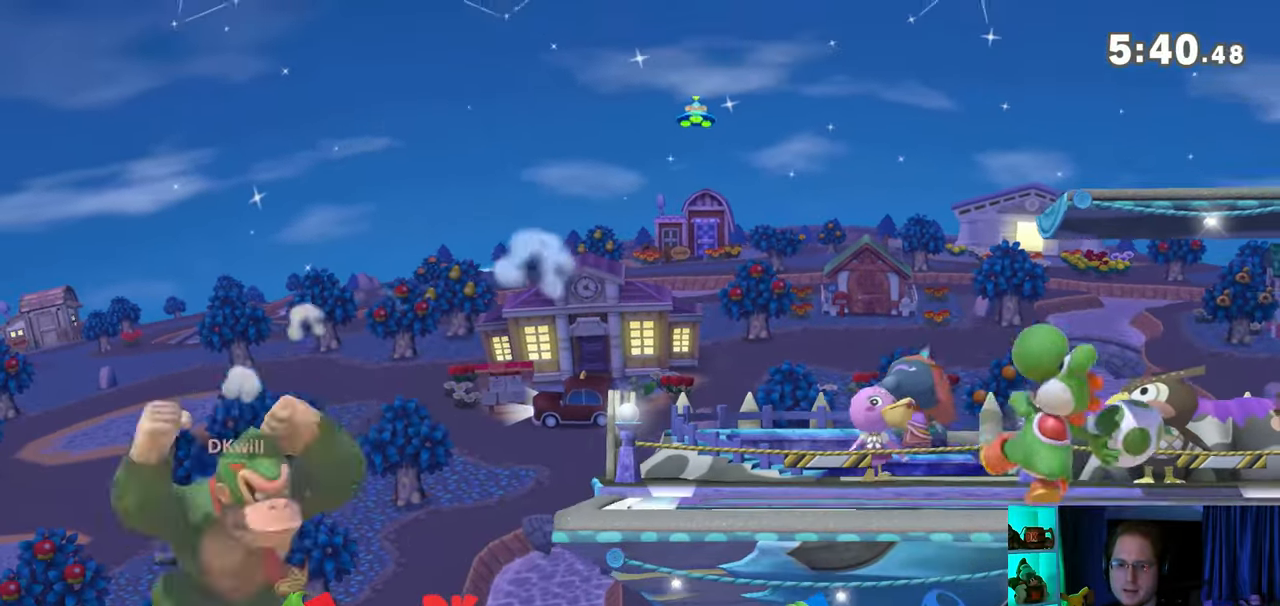
{"buttons": ["Y"], "left_stick": "down-right", "right_stick": "center", "events": [[33, "Y", "down"], [100, "Y", "up"], [167, "Y", "down"], [267, "Y", "up"], [317, "Y", "down"], [383, "Y", "up"], [383, "left_stick", "down"], [433, "Y", "down"], [500, "left_stick", "down-right"]]}
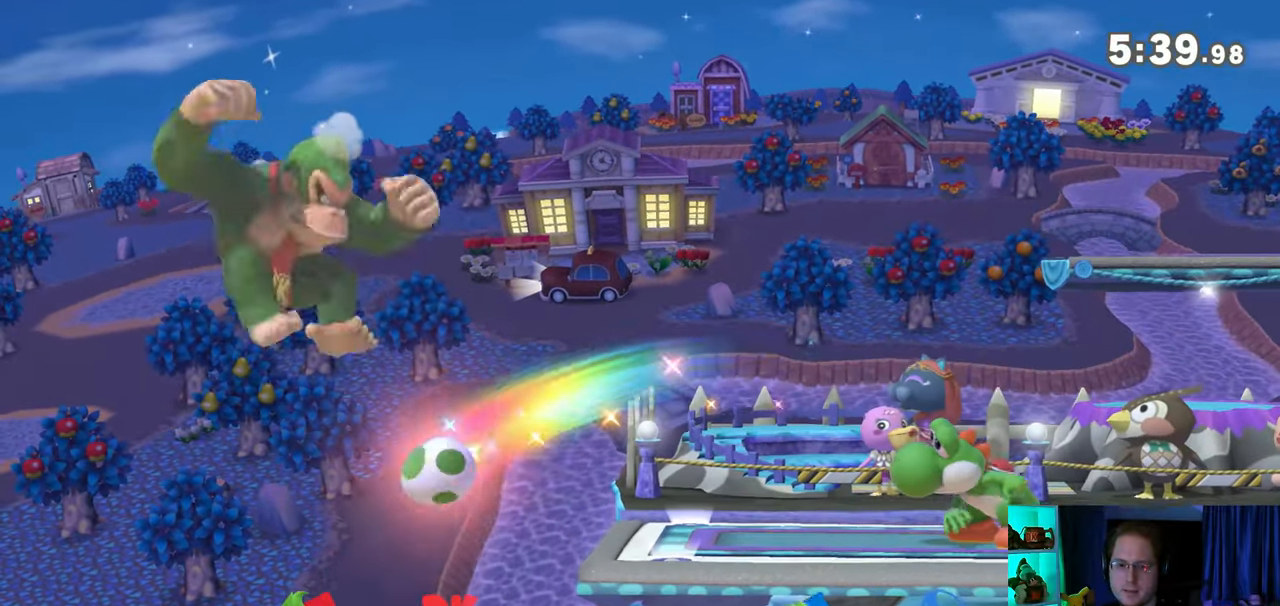
{"buttons": [], "left_stick": "down-right", "right_stick": "center", "events": [[33, "left_stick", "up-right"], [67, "Y", "up"], [283, "B", "down"], [417, "B", "up"], [450, "left_stick", "down-right"]]}
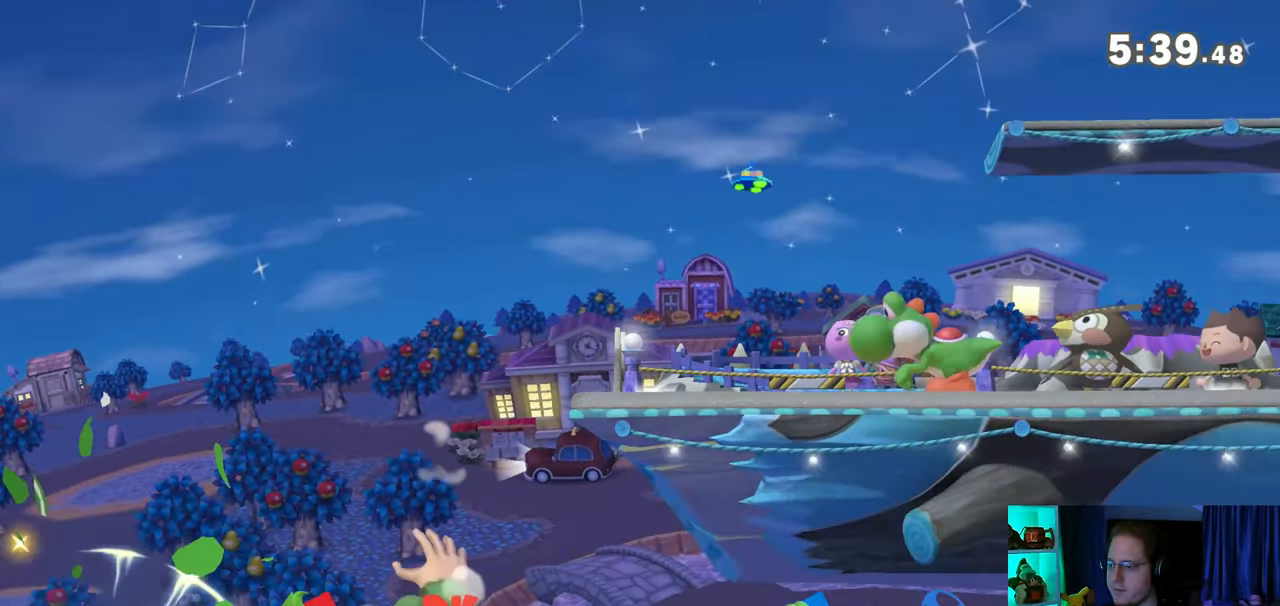
{"buttons": [], "left_stick": "right", "right_stick": "center", "events": [[283, "left_stick", "right"]]}
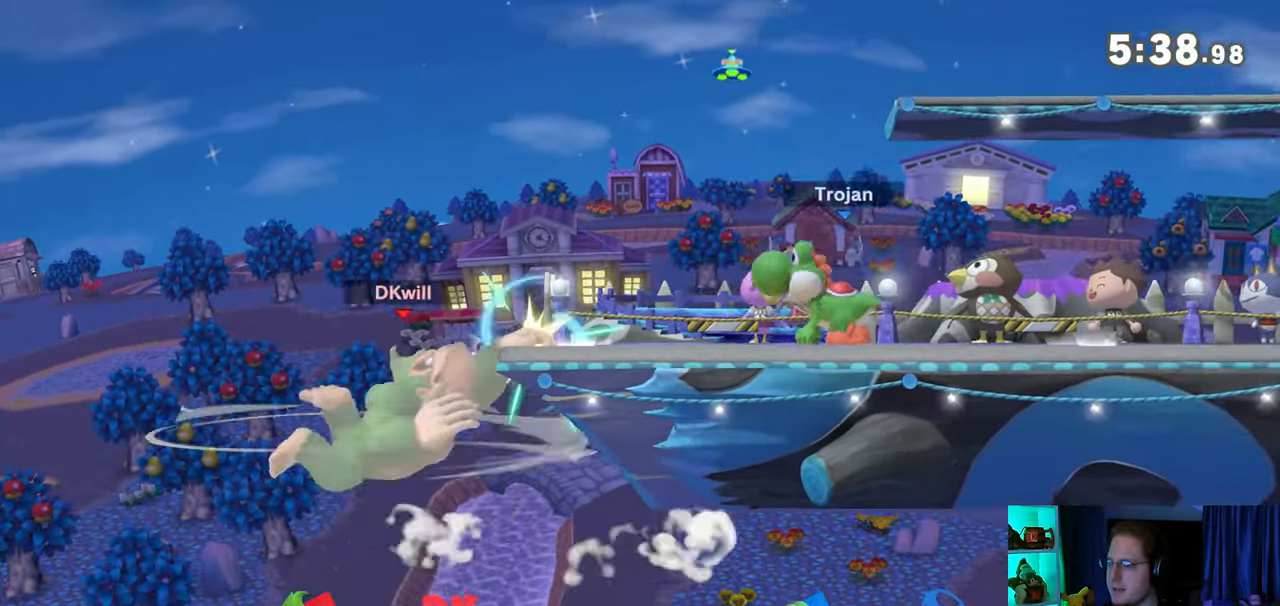
{"buttons": [], "left_stick": "center", "right_stick": "center", "events": [[17, "left_stick", "center"]]}
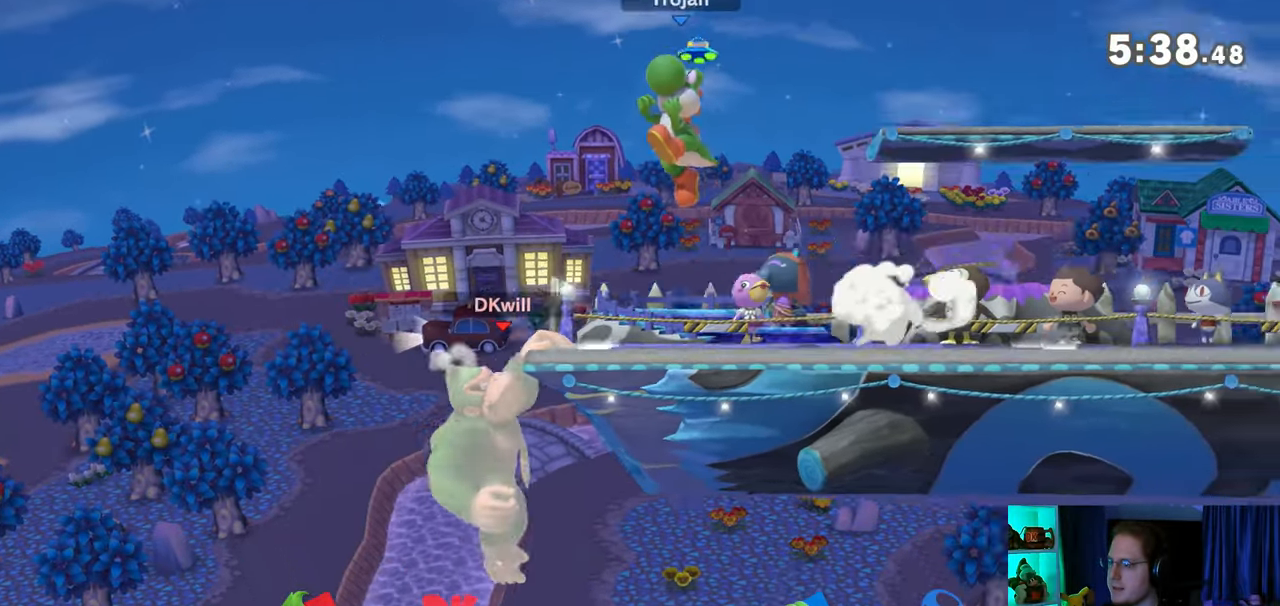
{"buttons": [], "left_stick": "up", "right_stick": "center", "events": [[500, "left_stick", "up"]]}
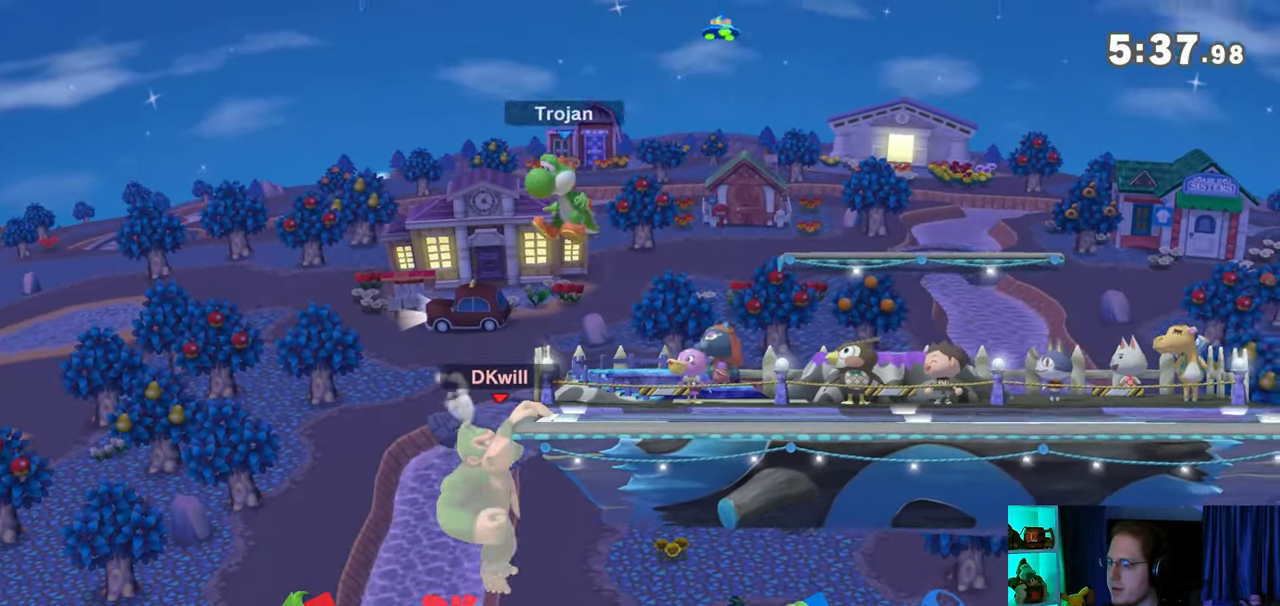
{"buttons": [], "left_stick": "up-right", "right_stick": "center", "events": [[350, "left_stick", "up-right"]]}
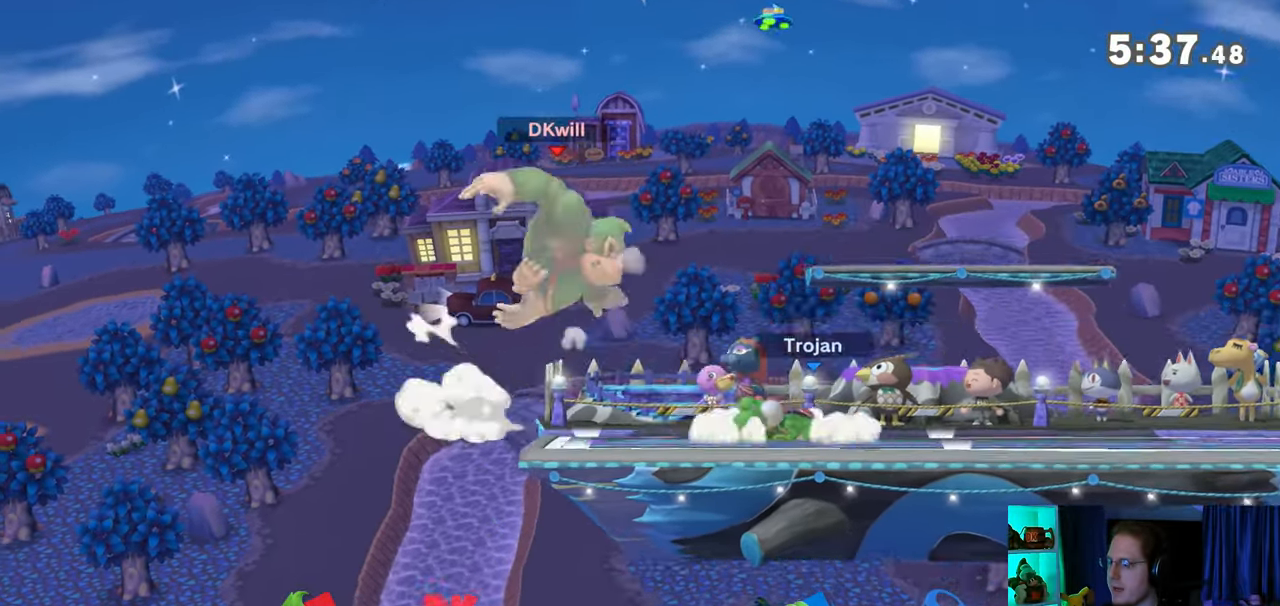
{"buttons": [], "left_stick": "right", "right_stick": "center", "events": [[67, "right_stick", "right"], [133, "right_stick", "center"], [233, "left_stick", "down-right"], [317, "left_stick", "right"]]}
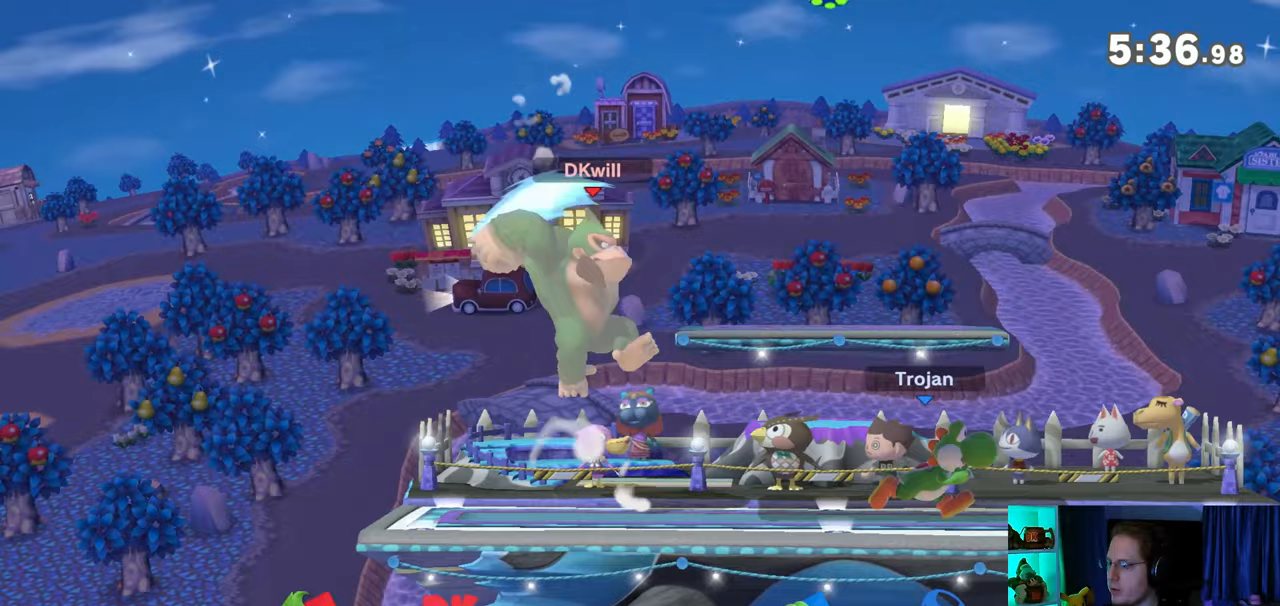
{"buttons": ["R1"], "left_stick": "center", "right_stick": "center", "events": [[200, "left_stick", "center"], [217, "R1", "down"]]}
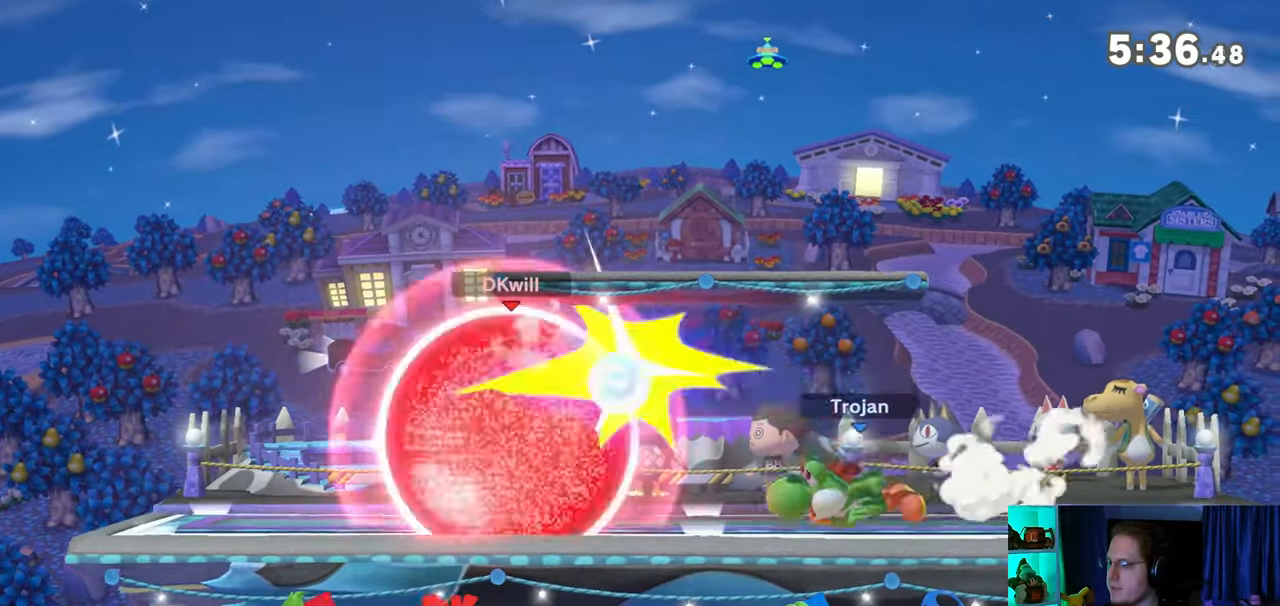
{"buttons": [], "left_stick": "up-left", "right_stick": "center", "events": [[100, "R1", "up"], [133, "Y", "down"], [167, "A", "down"], [200, "Y", "up"], [267, "A", "up"], [283, "left_stick", "up-left"]]}
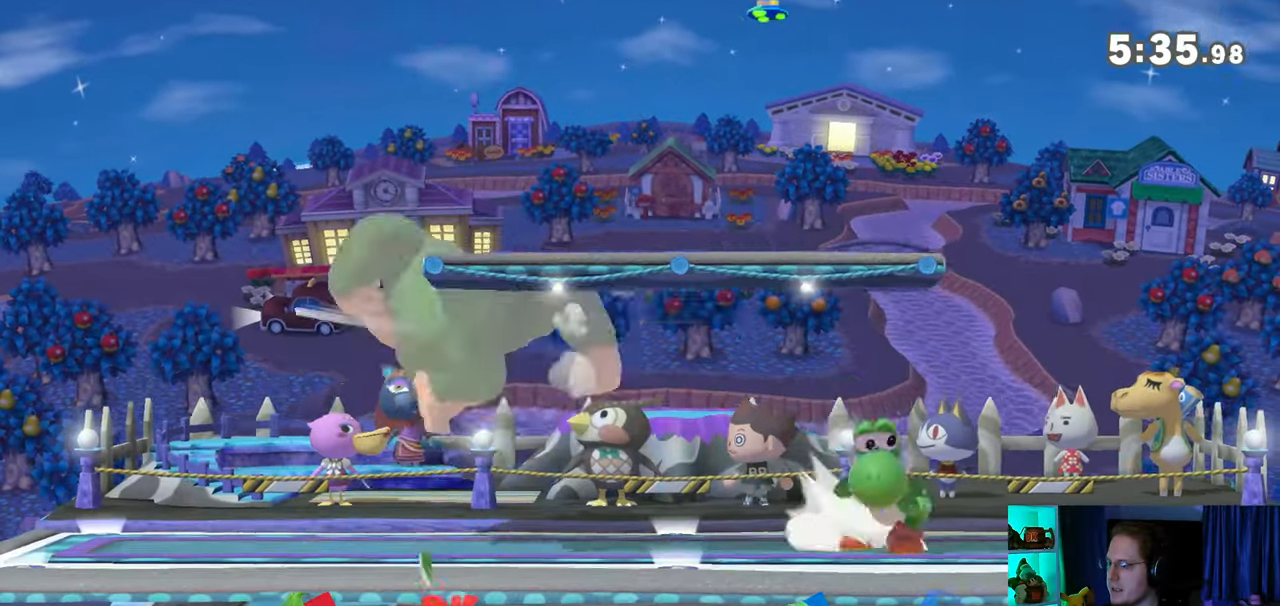
{"buttons": [], "left_stick": "right", "right_stick": "right", "events": [[100, "left_stick", "down"], [233, "left_stick", "center"], [283, "left_stick", "right"], [450, "right_stick", "right"]]}
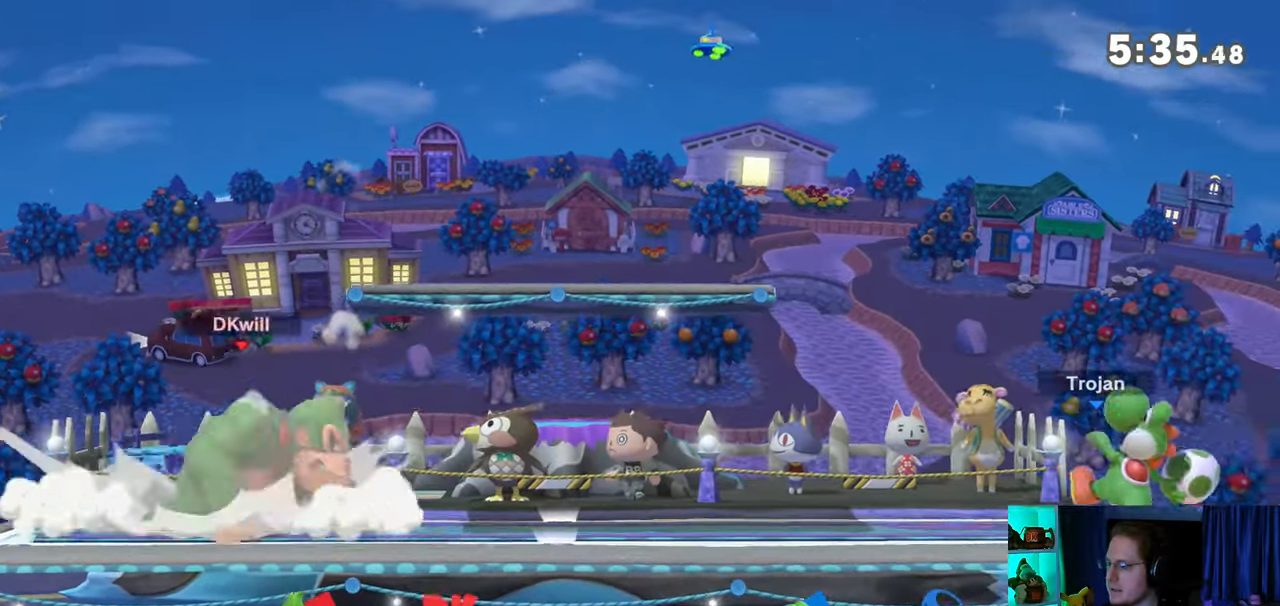
{"buttons": [], "left_stick": "right", "right_stick": "center", "events": [[17, "right_stick", "center"]]}
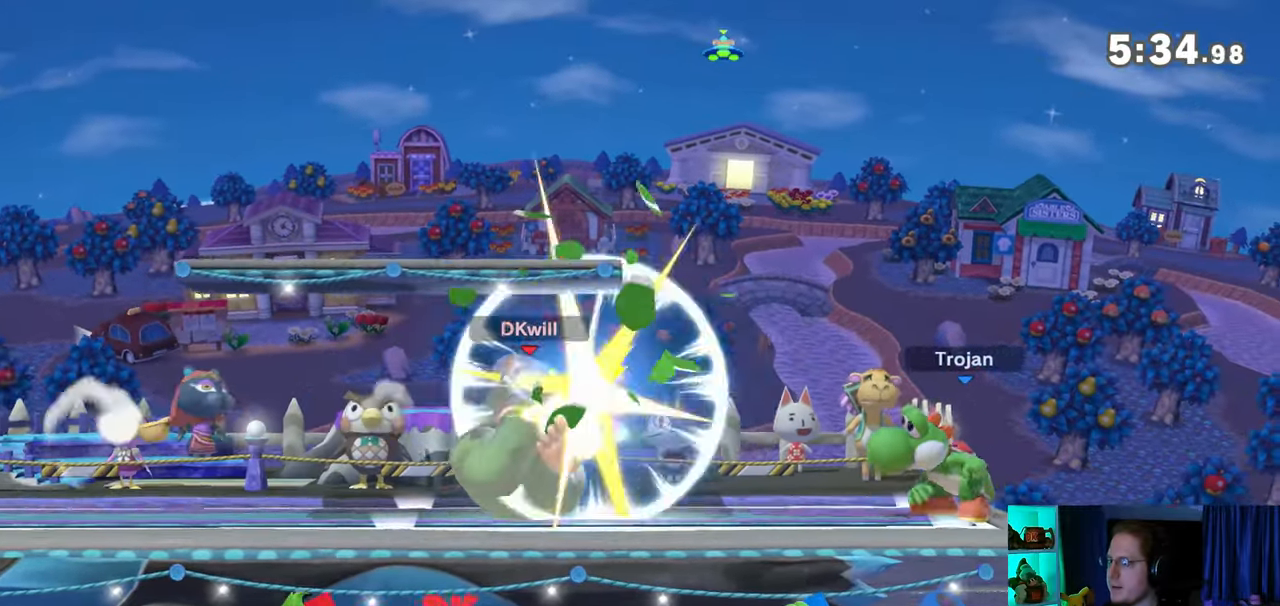
{"buttons": ["A"], "left_stick": "down", "right_stick": "center", "events": [[33, "left_stick", "down"], [250, "A", "down"], [283, "A", "up"], [383, "A", "down"], [417, "A", "up"], [483, "A", "down"]]}
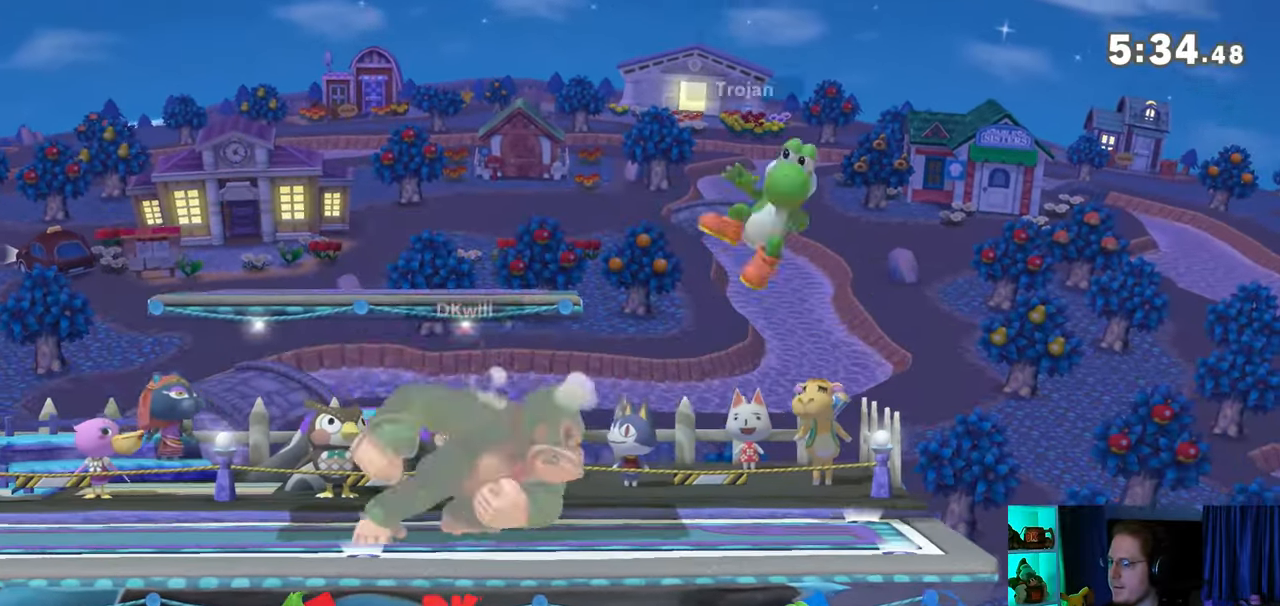
{"buttons": ["A", "Y"], "left_stick": "left", "right_stick": "center", "events": [[17, "A", "up"], [133, "R1", "down"], [250, "left_stick", "up"], [467, "Y", "down"], [500, "A", "down"], [500, "R1", "up"], [500, "left_stick", "left"]]}
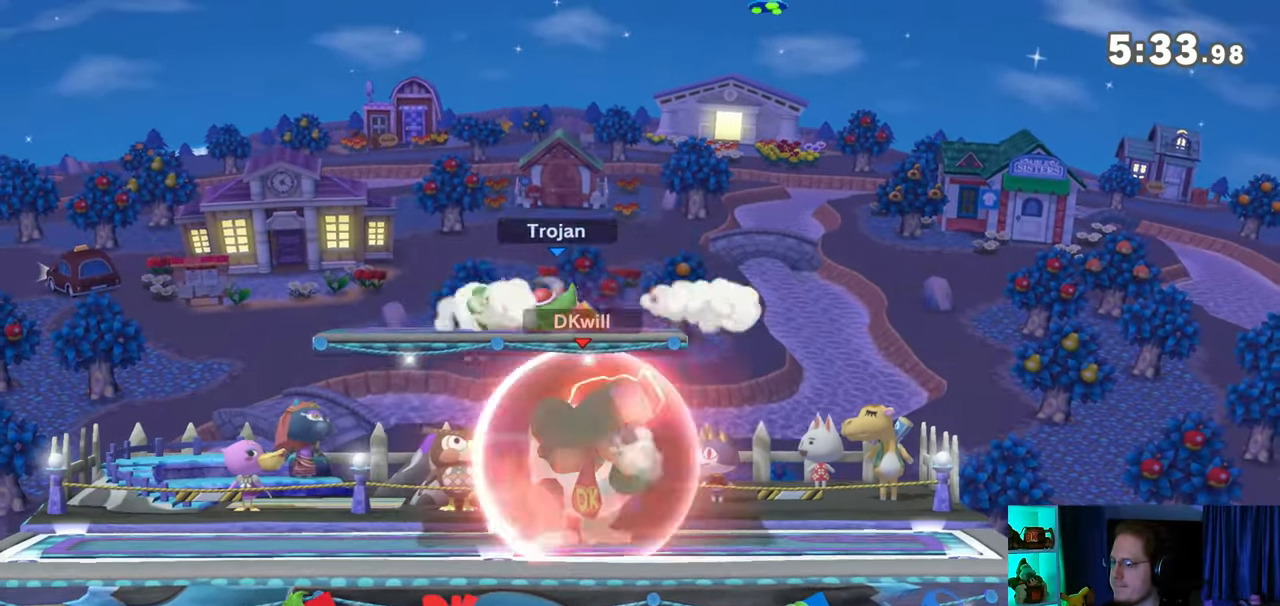
{"buttons": [], "left_stick": "up-left", "right_stick": "center", "events": [[33, "Y", "up"], [67, "A", "up"], [233, "Y", "down"], [350, "left_stick", "up-left"], [383, "Y", "up"]]}